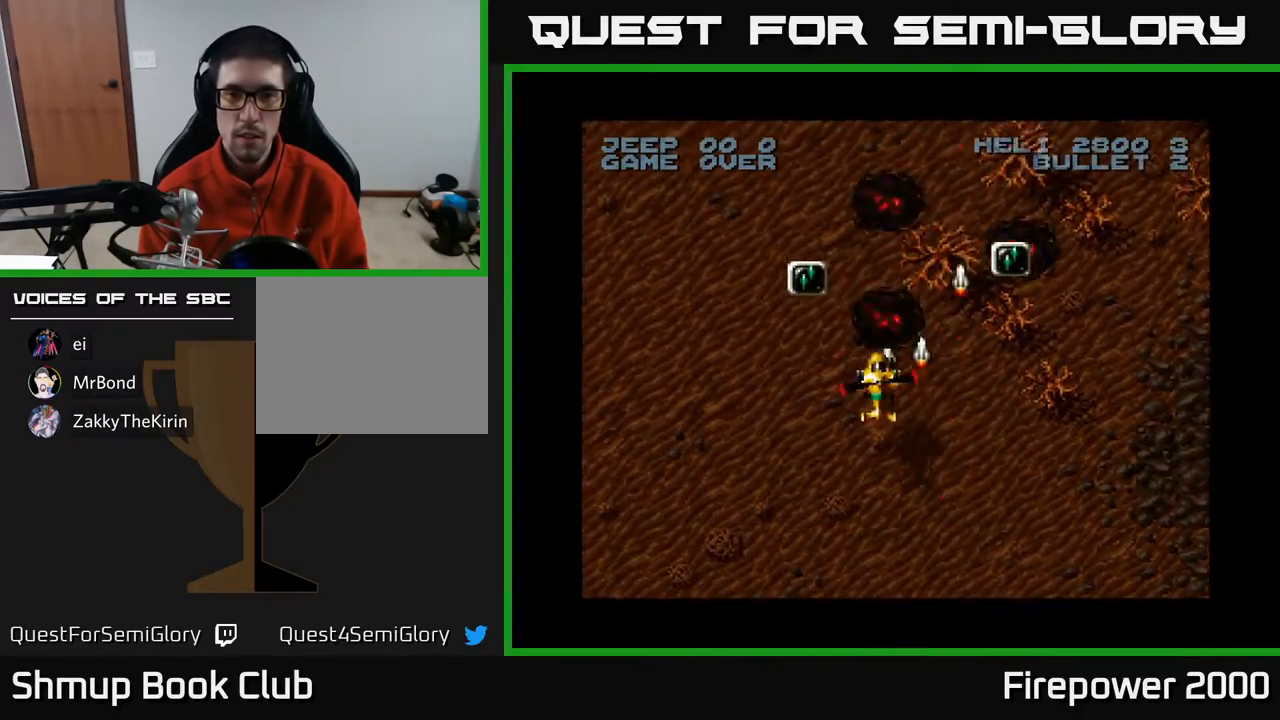
Gameplay with a controller (Xbox layout); each line is a JSON object with the inputs held at the frame after it. "events" lists button and stick changes between this image and that frame as [ms after this image, input, new state], when the widget could be followed in between. Not read: left_stick right_stick.
{"buttons": ["A", "DPAD_DOWN", "DPAD_RIGHT"], "events": [[350, "DPAD_LEFT", "up"], [350, "DPAD_RIGHT", "down"], [350, "DPAD_UP", "up"], [500, "DPAD_DOWN", "down"]]}
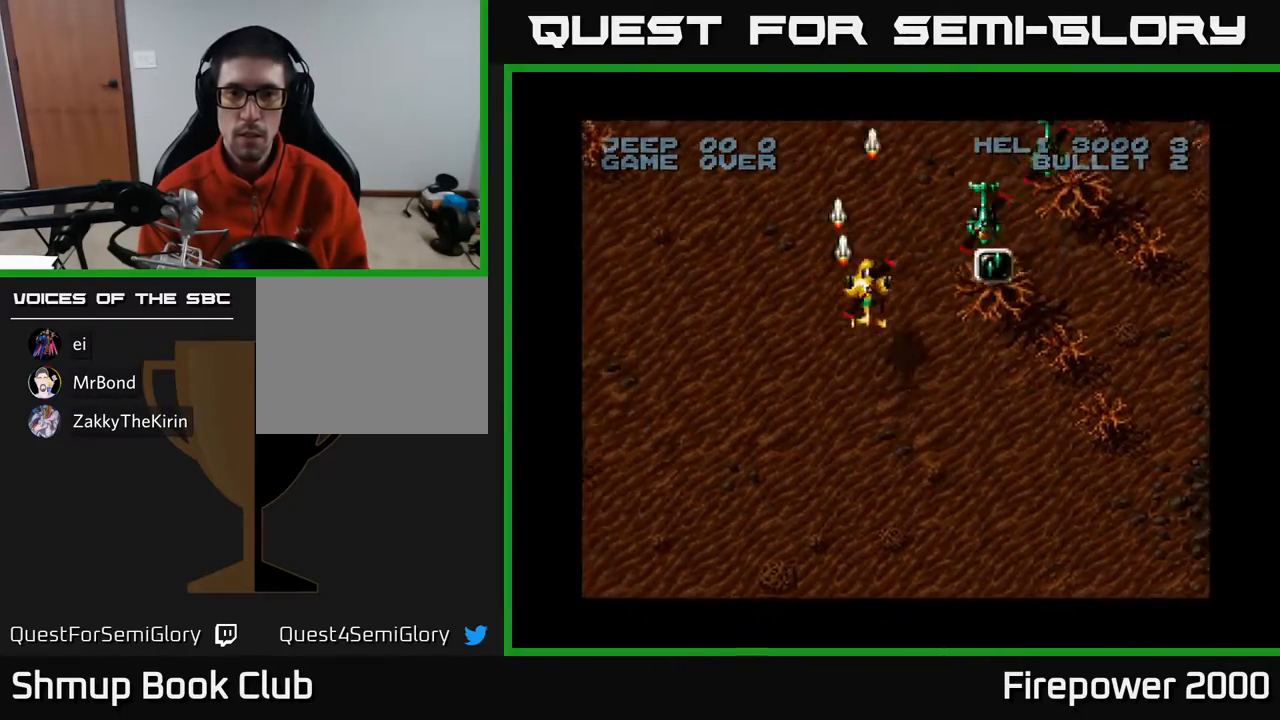
{"buttons": ["A", "DPAD_DOWN"], "events": [[250, "DPAD_RIGHT", "up"]]}
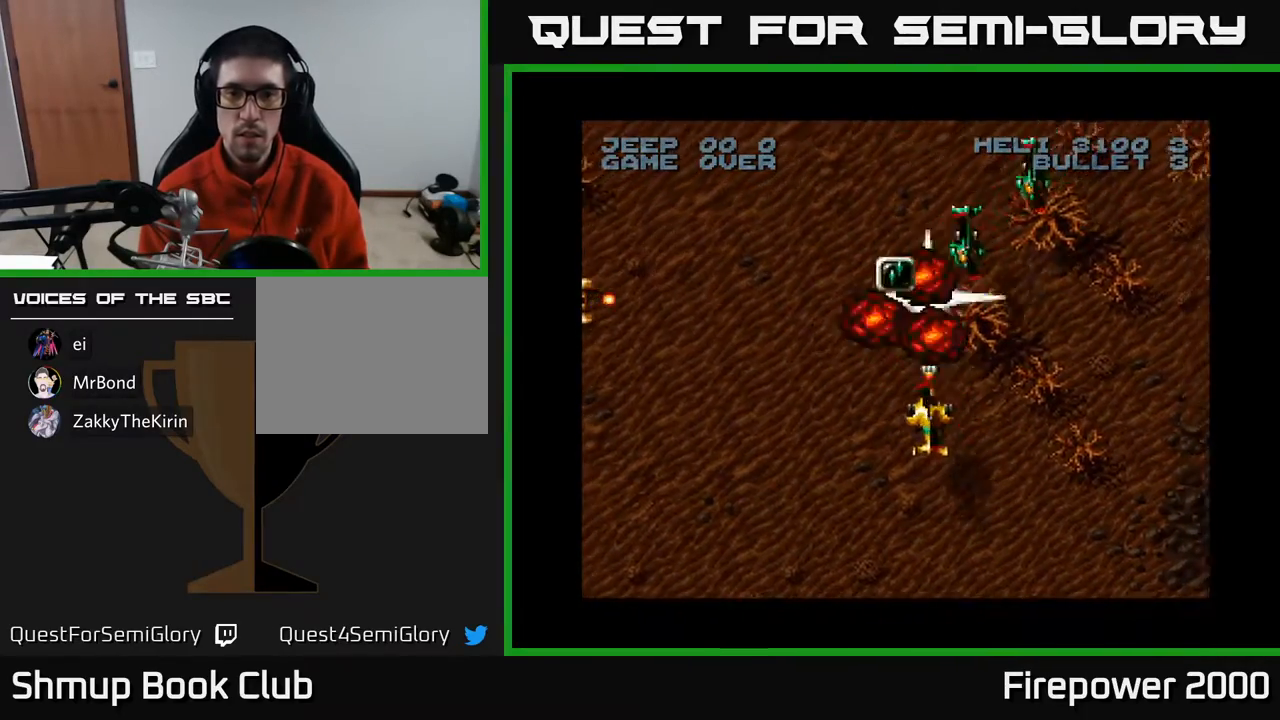
{"buttons": ["A", "DPAD_UP"], "events": [[233, "DPAD_DOWN", "up"], [283, "DPAD_LEFT", "down"], [350, "DPAD_UP", "down"], [433, "DPAD_LEFT", "up"]]}
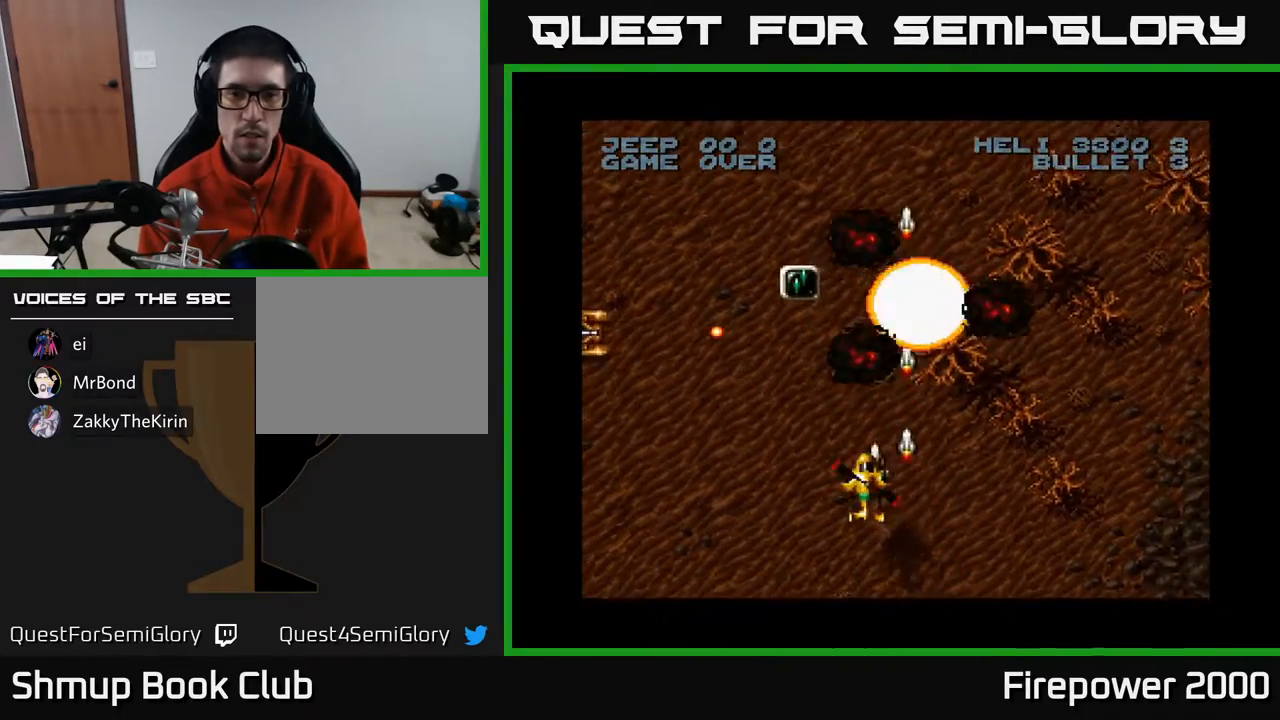
{"buttons": ["A", "DPAD_LEFT"], "events": [[67, "DPAD_LEFT", "down"], [133, "DPAD_UP", "up"]]}
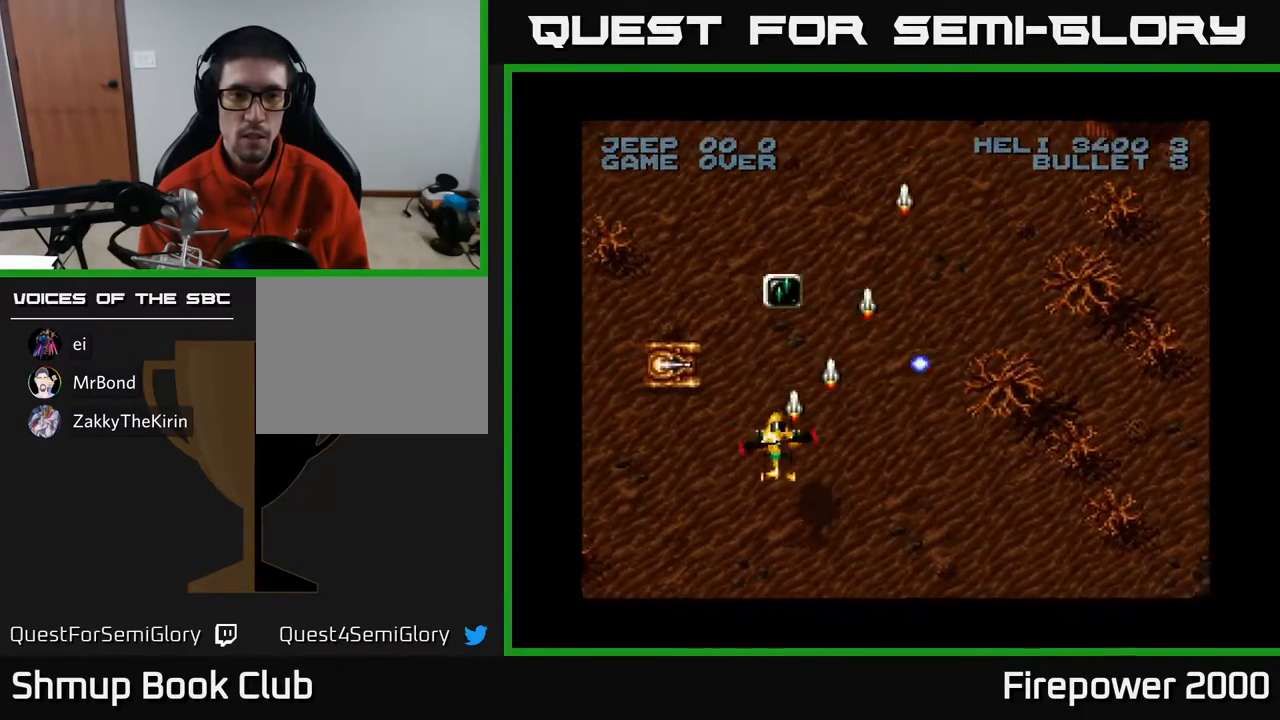
{"buttons": ["A", "DPAD_UP", "DPAD_RIGHT"], "events": [[217, "DPAD_DOWN", "down"], [217, "DPAD_LEFT", "up"], [283, "DPAD_RIGHT", "down"], [333, "DPAD_DOWN", "up"], [333, "DPAD_RIGHT", "up"], [483, "DPAD_RIGHT", "down"], [483, "DPAD_UP", "down"]]}
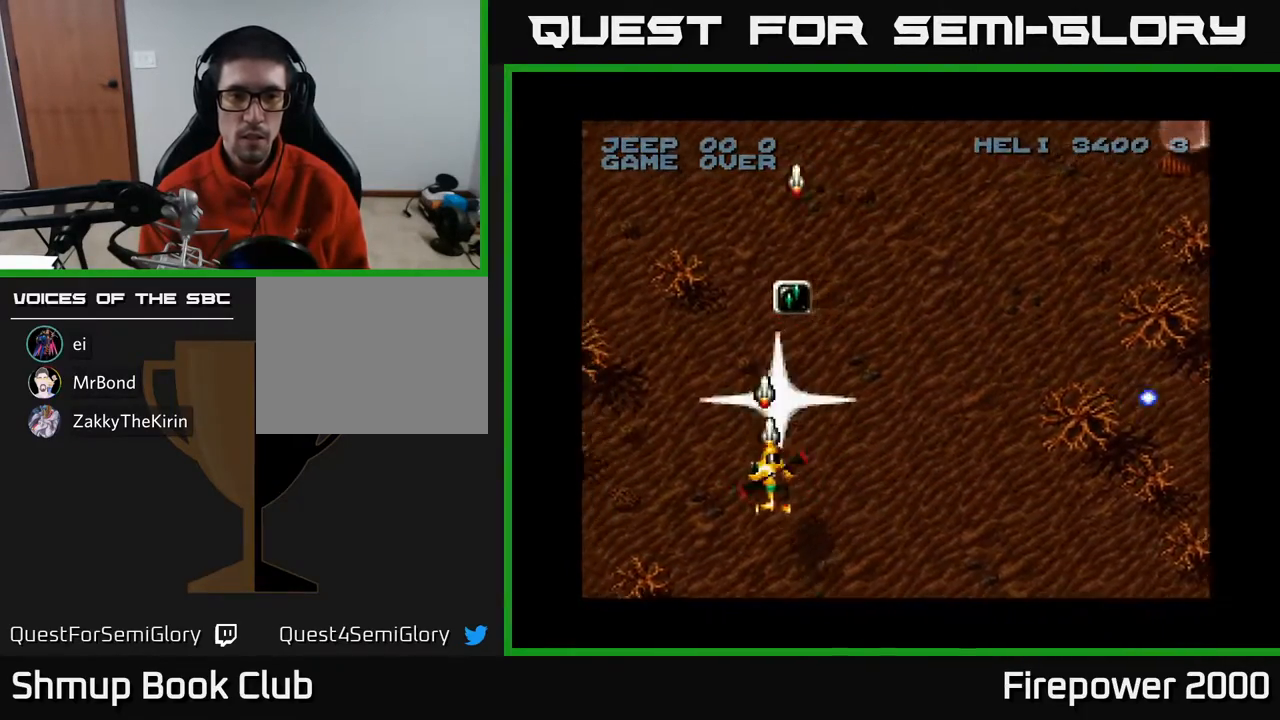
{"buttons": ["A", "DPAD_UP"], "events": [[33, "DPAD_RIGHT", "up"], [233, "DPAD_LEFT", "down"], [417, "DPAD_LEFT", "up"]]}
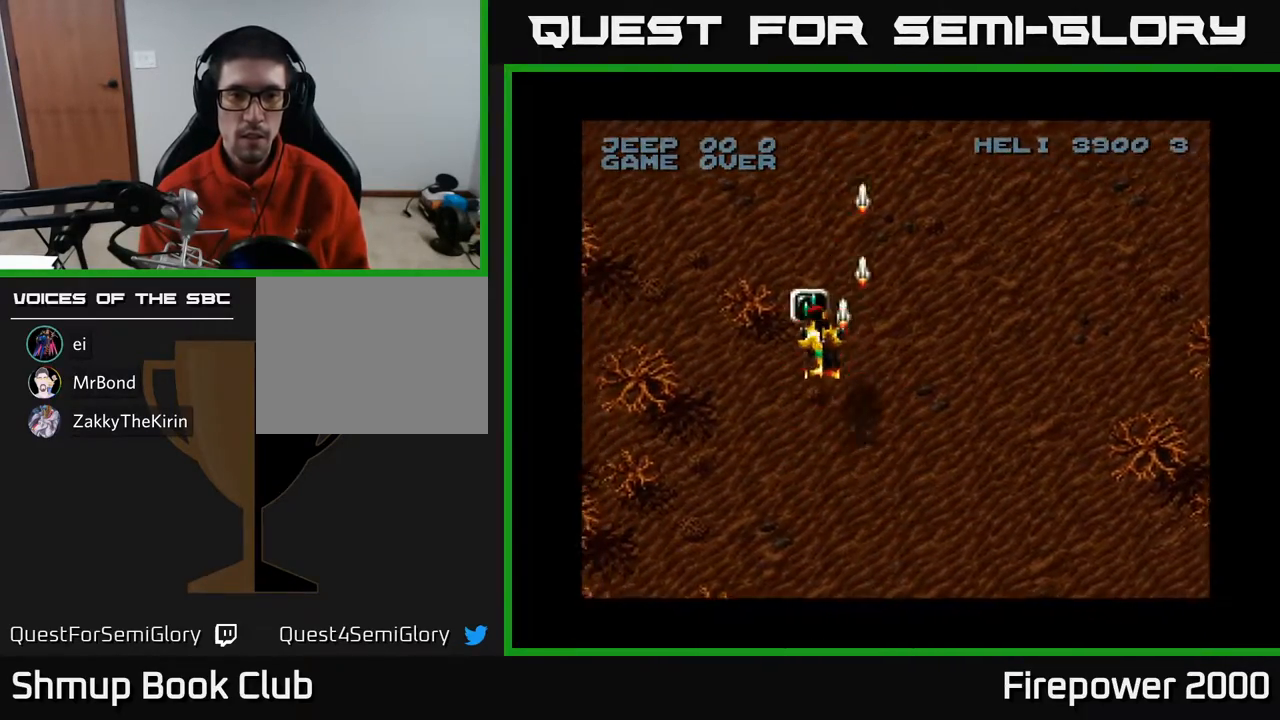
{"buttons": ["A", "DPAD_DOWN", "DPAD_RIGHT"], "events": [[17, "DPAD_LEFT", "down"], [83, "DPAD_UP", "up"], [133, "DPAD_DOWN", "down"], [133, "DPAD_LEFT", "up"], [400, "DPAD_RIGHT", "down"]]}
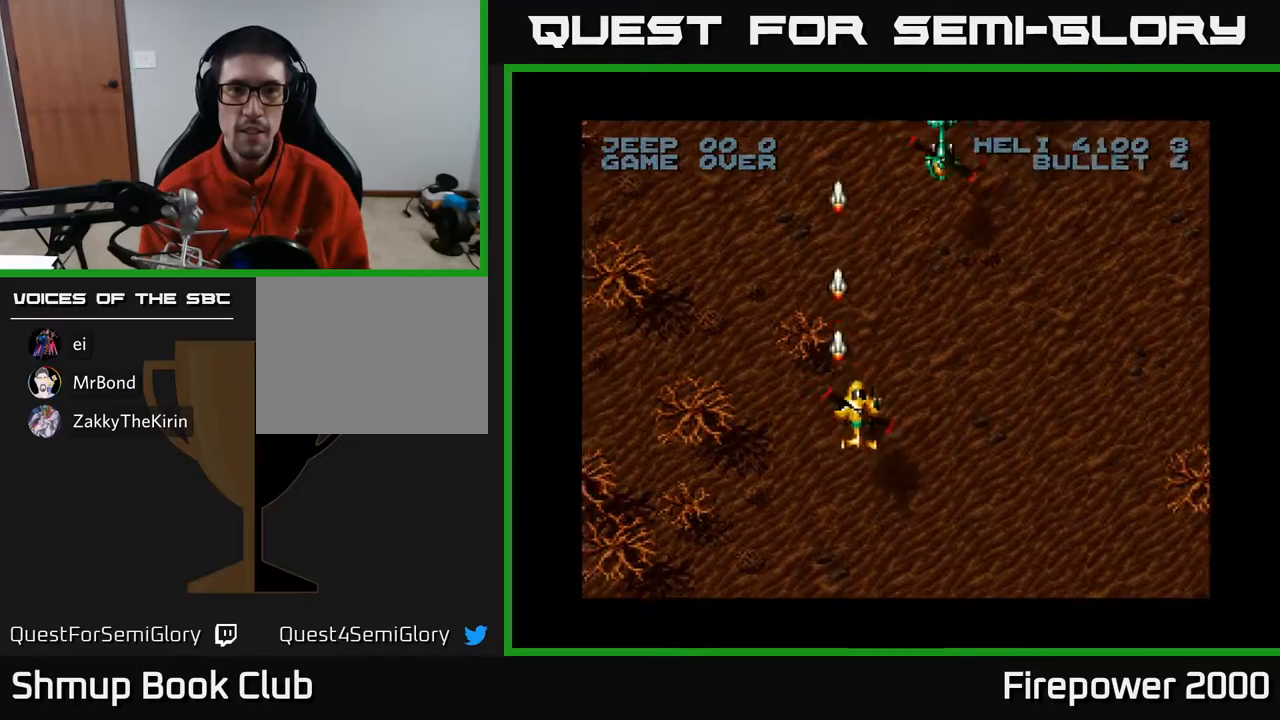
{"buttons": ["A"], "events": [[117, "DPAD_RIGHT", "up"], [200, "DPAD_LEFT", "down"], [217, "DPAD_DOWN", "up"], [267, "DPAD_LEFT", "up"], [300, "DPAD_DOWN", "down"], [317, "DPAD_RIGHT", "down"], [417, "DPAD_DOWN", "up"], [417, "DPAD_RIGHT", "up"]]}
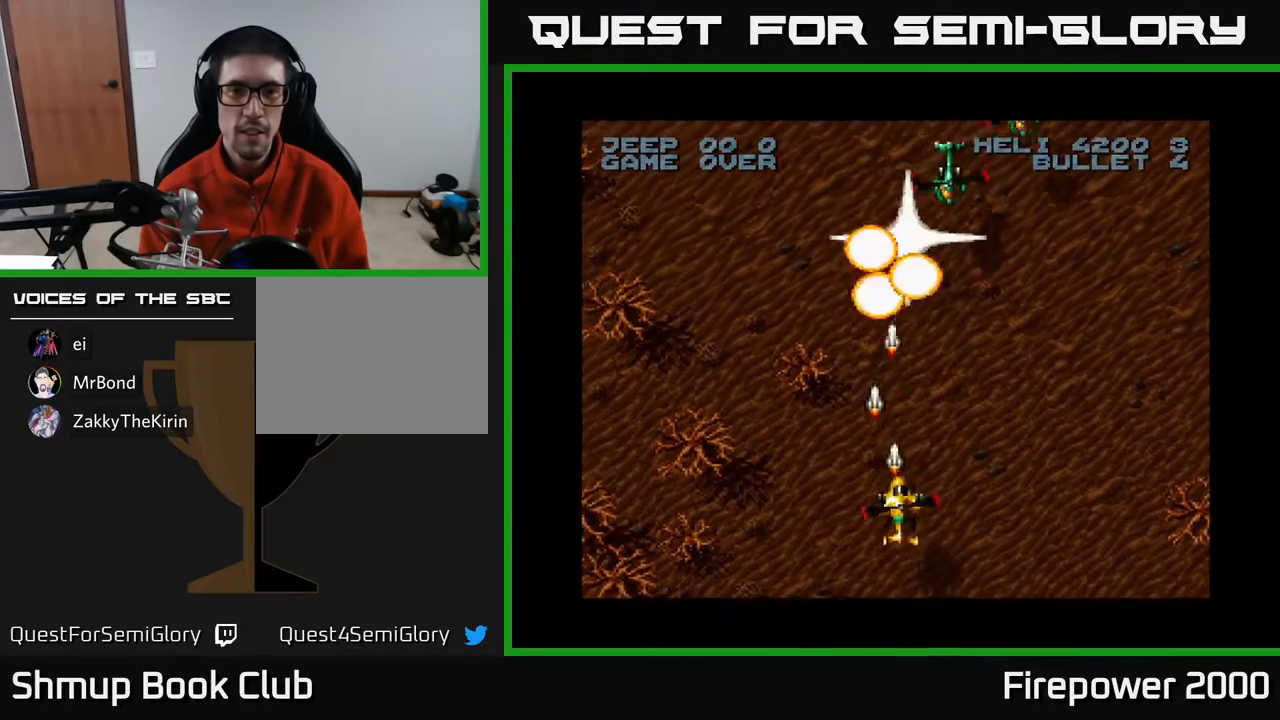
{"buttons": ["A", "DPAD_RIGHT"], "events": [[450, "DPAD_RIGHT", "down"]]}
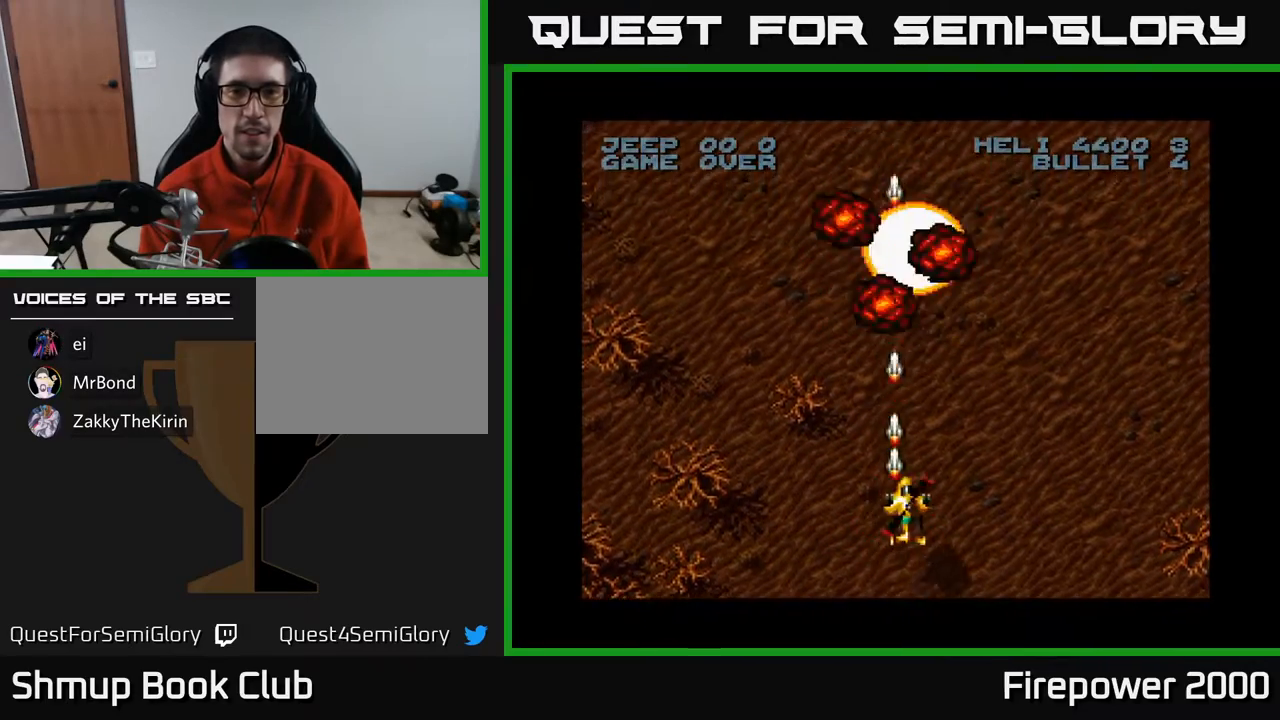
{"buttons": ["A", "DPAD_RIGHT"], "events": []}
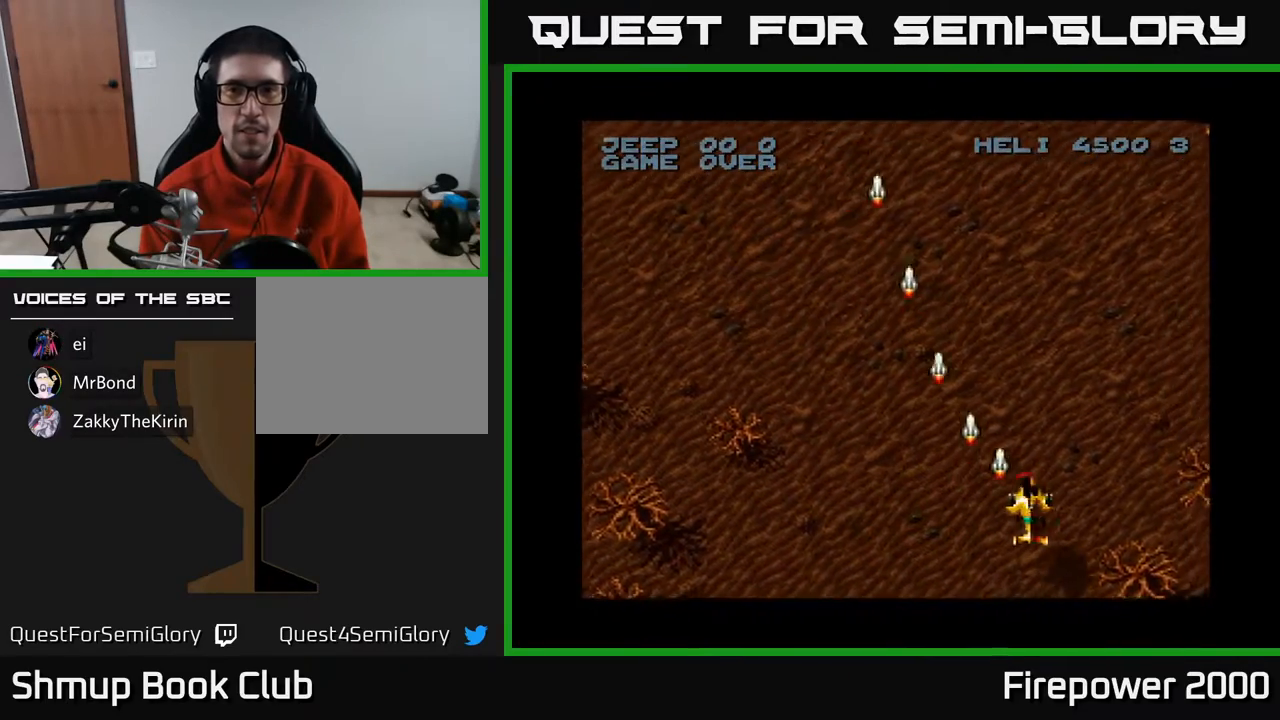
{"buttons": ["A", "DPAD_RIGHT"], "events": []}
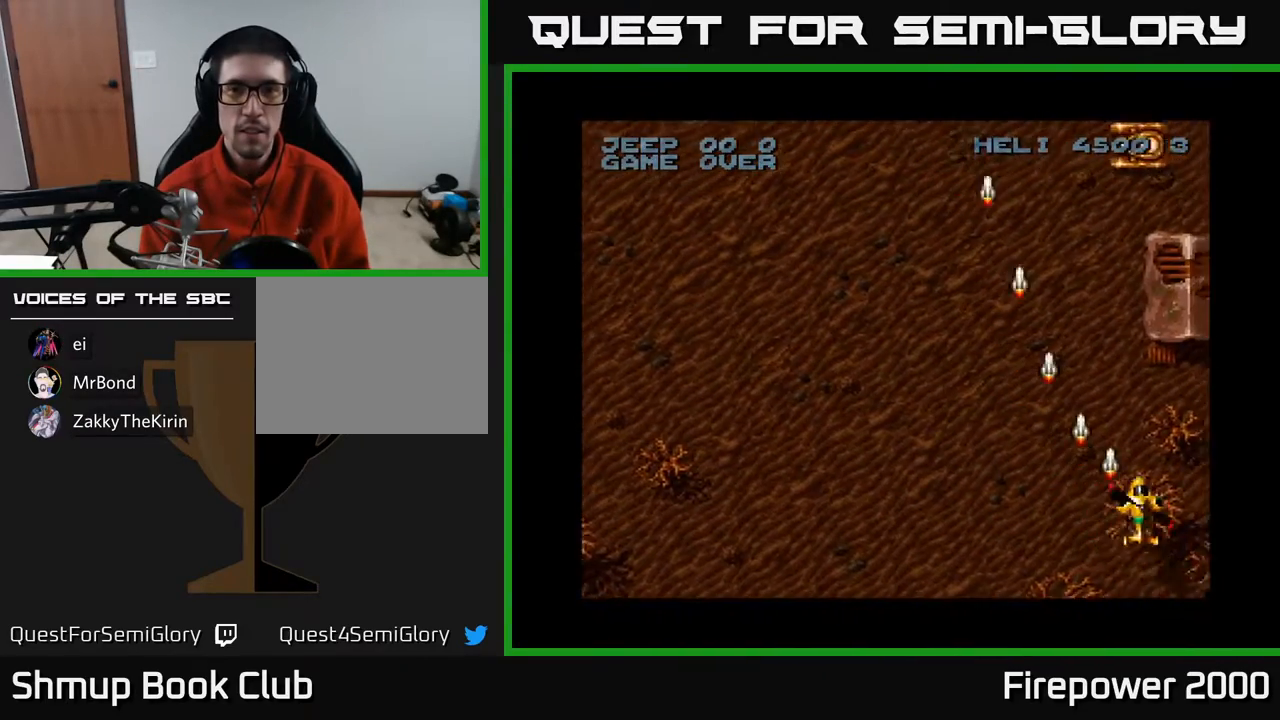
{"buttons": ["A", "DPAD_UP"], "events": [[83, "DPAD_DOWN", "down"], [83, "DPAD_LEFT", "down"], [83, "DPAD_RIGHT", "up"], [117, "DPAD_DOWN", "up"], [417, "DPAD_LEFT", "up"], [417, "DPAD_UP", "down"], [433, "DPAD_RIGHT", "down"], [450, "DPAD_RIGHT", "up"]]}
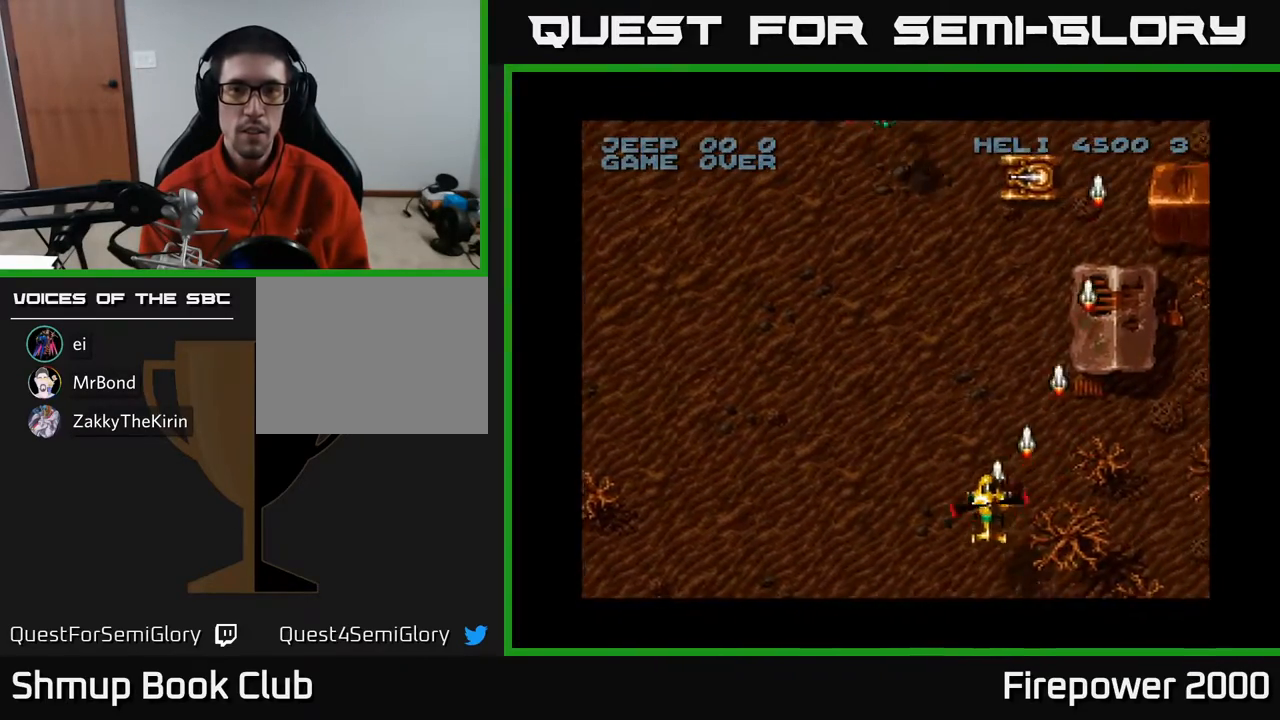
{"buttons": ["A", "DPAD_RIGHT"], "events": [[50, "DPAD_UP", "up"], [83, "DPAD_DOWN", "down"], [150, "DPAD_LEFT", "down"], [233, "DPAD_DOWN", "up"], [267, "DPAD_LEFT", "up"], [283, "DPAD_RIGHT", "down"]]}
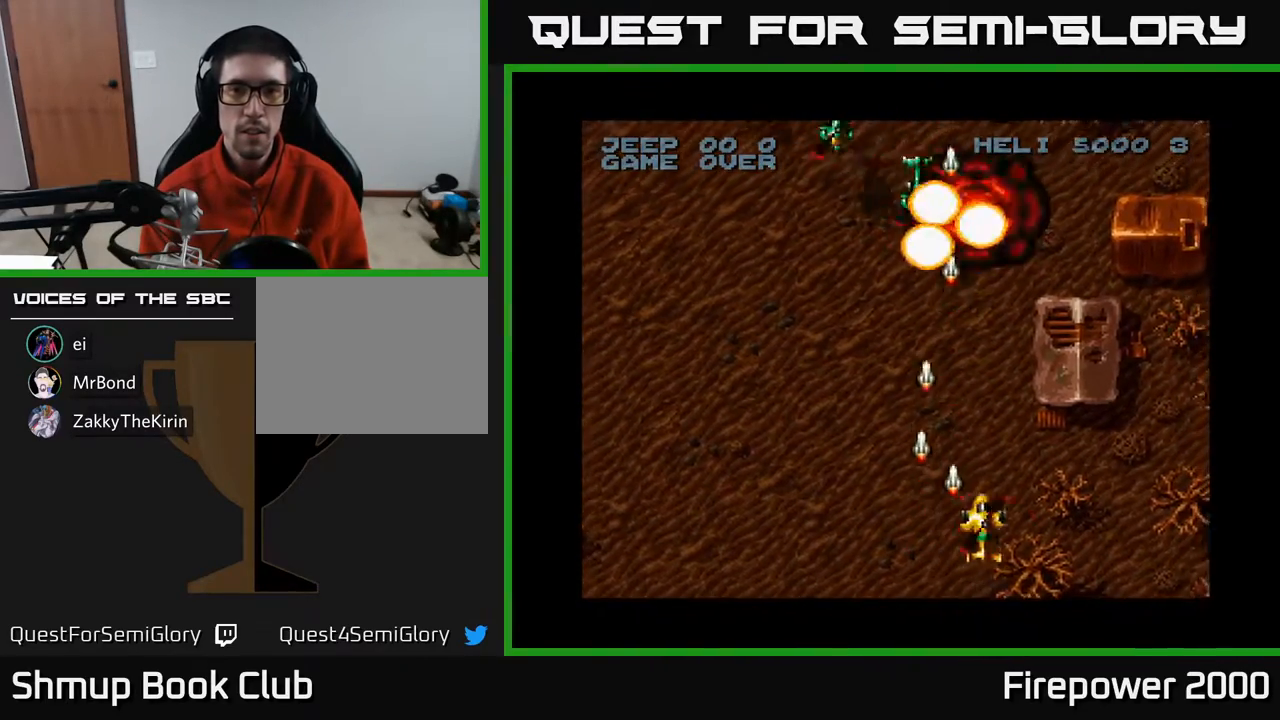
{"buttons": ["A", "DPAD_DOWN"], "events": [[17, "DPAD_RIGHT", "up"], [17, "DPAD_UP", "down"], [83, "DPAD_LEFT", "down"], [200, "DPAD_LEFT", "up"], [200, "DPAD_UP", "up"], [483, "DPAD_DOWN", "down"]]}
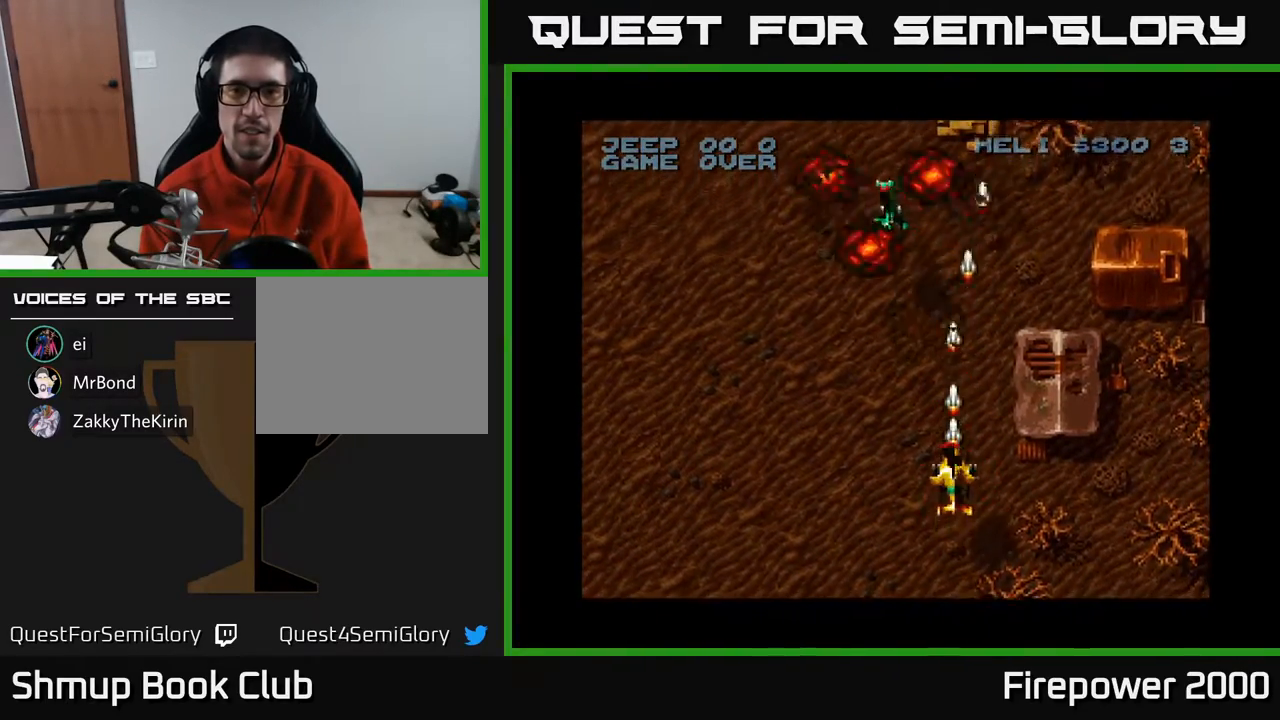
{"buttons": ["A", "DPAD_UP"], "events": [[50, "DPAD_RIGHT", "down"], [167, "DPAD_RIGHT", "up"], [317, "DPAD_DOWN", "up"], [350, "DPAD_LEFT", "down"], [383, "DPAD_LEFT", "up"], [467, "DPAD_UP", "down"]]}
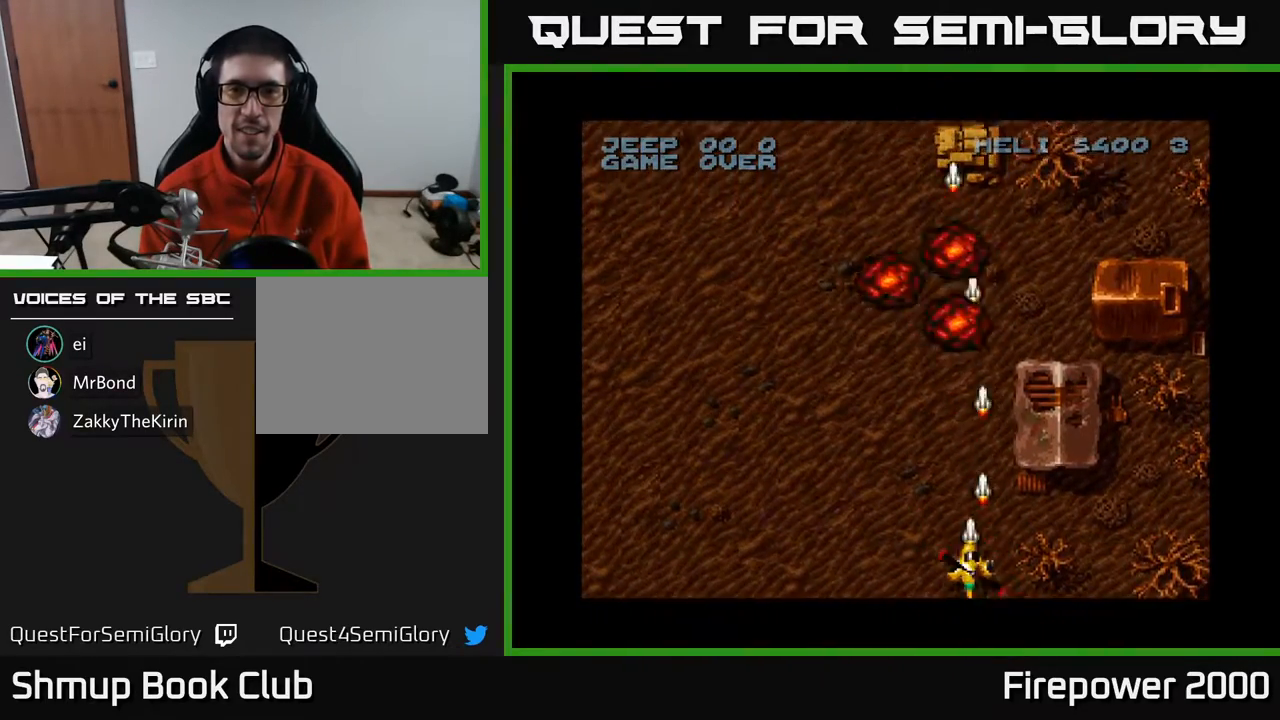
{"buttons": ["A", "DPAD_LEFT"], "events": [[83, "DPAD_UP", "up"], [250, "DPAD_LEFT", "down"]]}
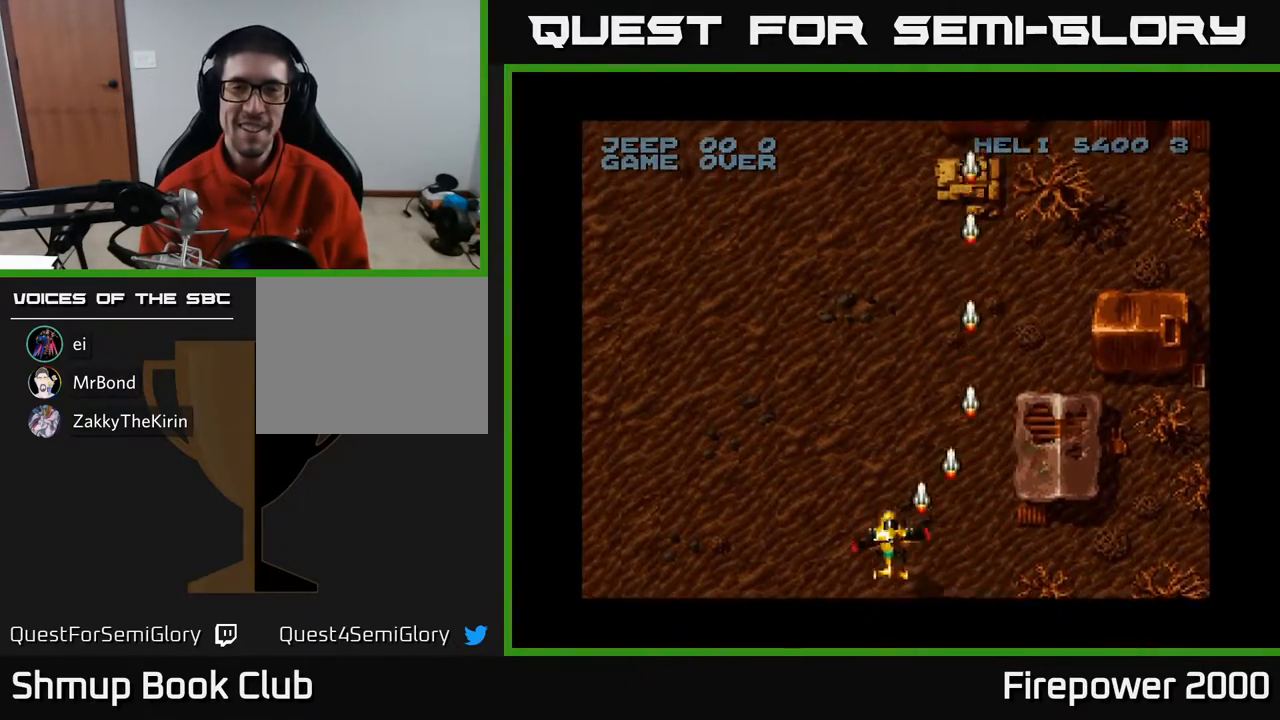
{"buttons": ["A", "DPAD_LEFT"], "events": []}
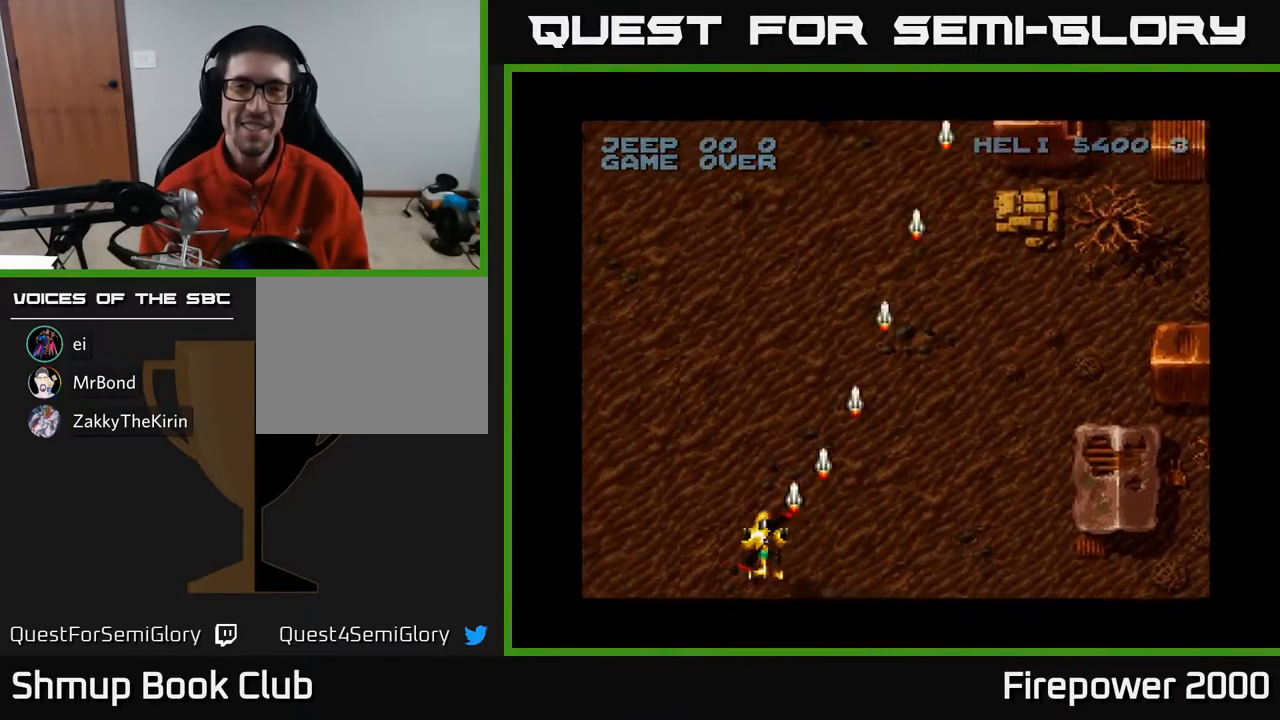
{"buttons": ["A", "DPAD_DOWN"], "events": [[467, "DPAD_LEFT", "up"], [500, "DPAD_DOWN", "down"]]}
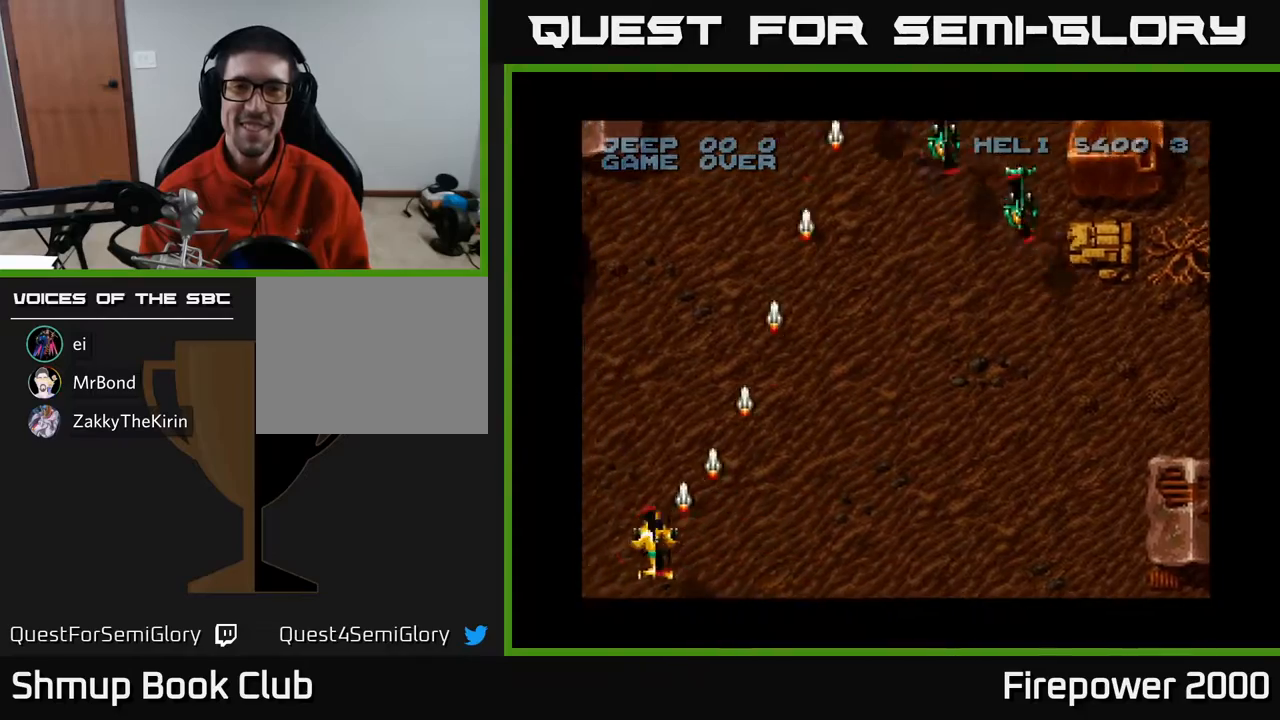
{"buttons": ["A", "DPAD_DOWN", "DPAD_RIGHT"], "events": [[17, "DPAD_RIGHT", "down"], [117, "DPAD_DOWN", "up"], [383, "DPAD_DOWN", "down"]]}
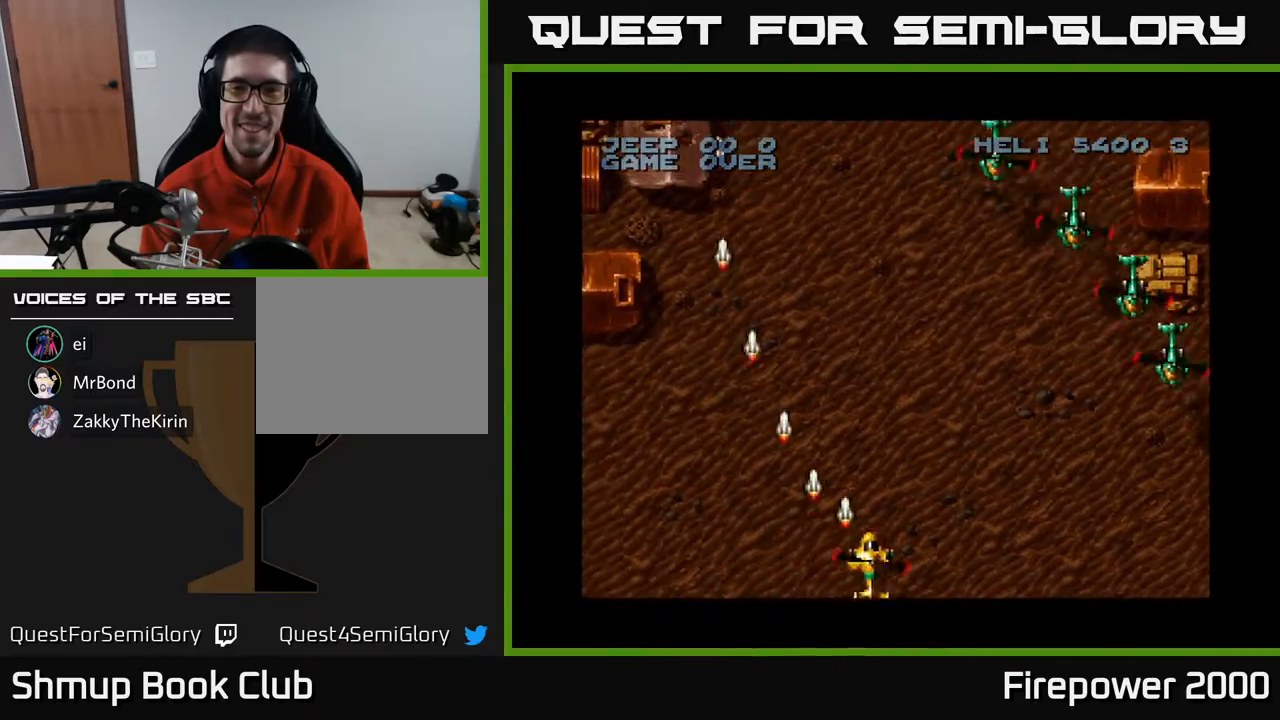
{"buttons": ["A", "DPAD_LEFT"], "events": [[50, "DPAD_DOWN", "up"], [133, "DPAD_RIGHT", "up"], [150, "DPAD_LEFT", "down"]]}
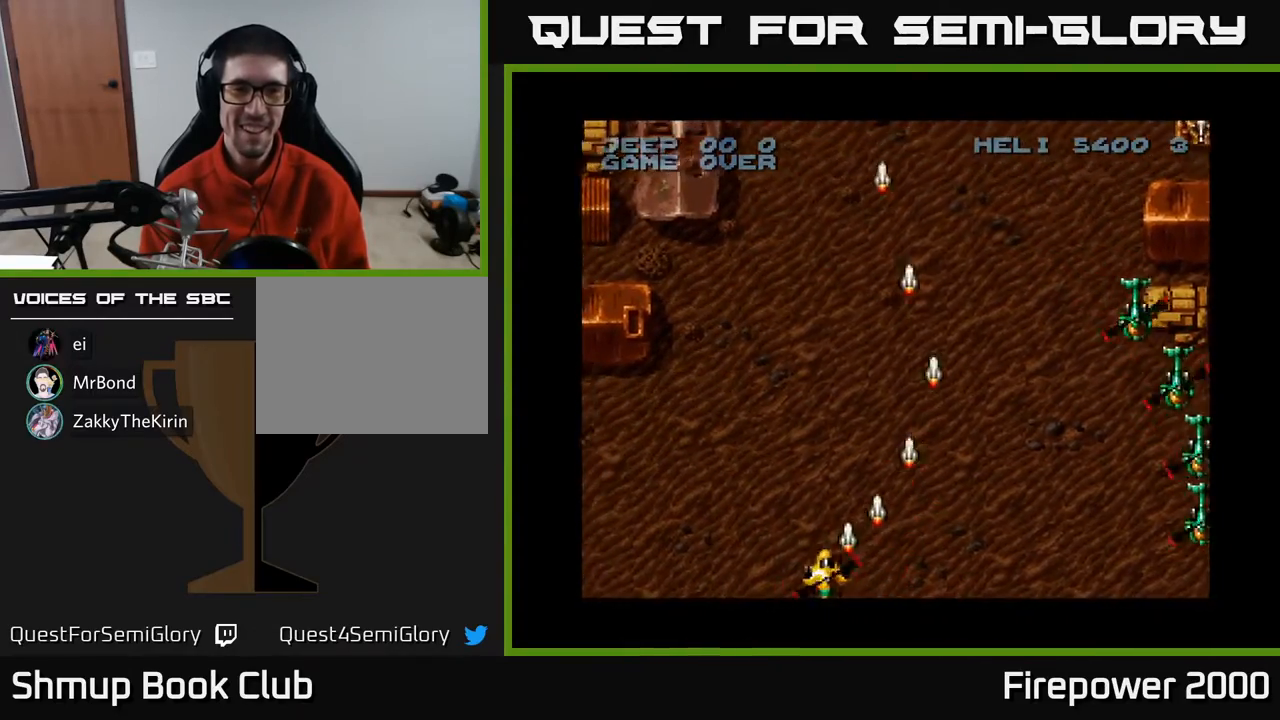
{"buttons": ["A", "DPAD_UP", "DPAD_LEFT"], "events": [[233, "DPAD_UP", "down"]]}
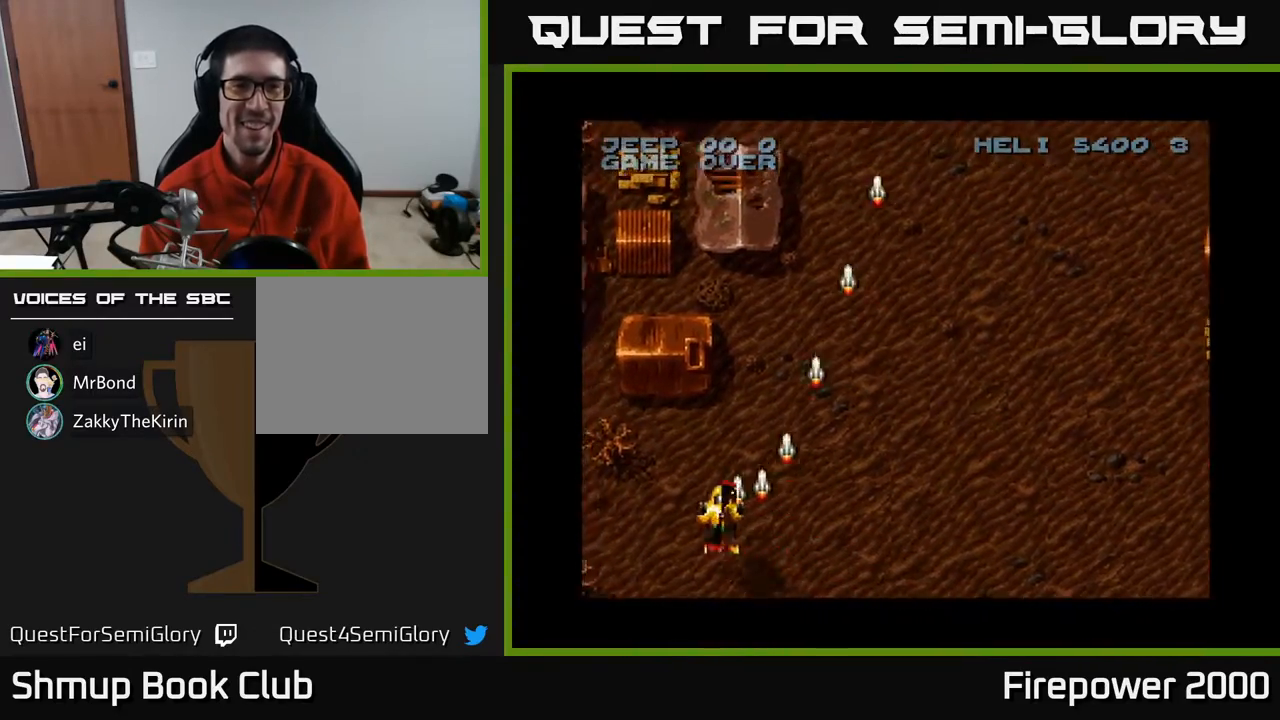
{"buttons": ["A", "DPAD_RIGHT"], "events": [[350, "DPAD_LEFT", "up"], [367, "DPAD_UP", "up"], [400, "DPAD_RIGHT", "down"]]}
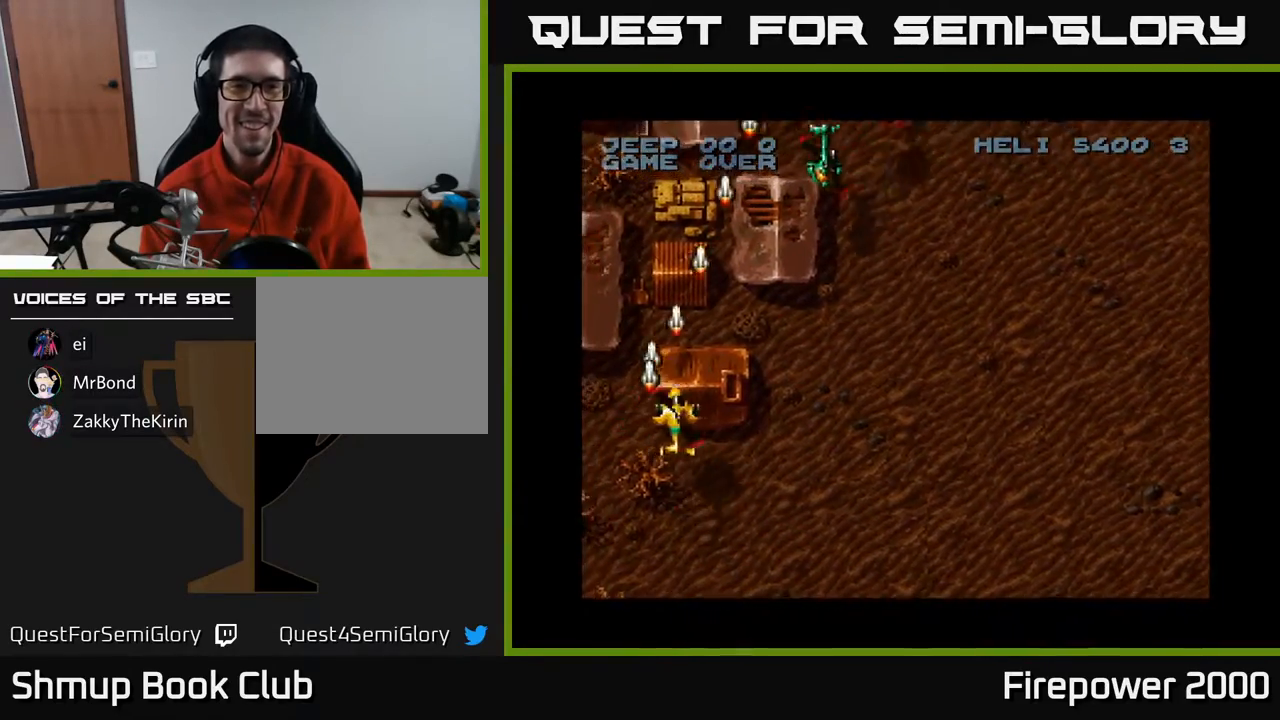
{"buttons": ["A"], "events": [[400, "DPAD_RIGHT", "up"]]}
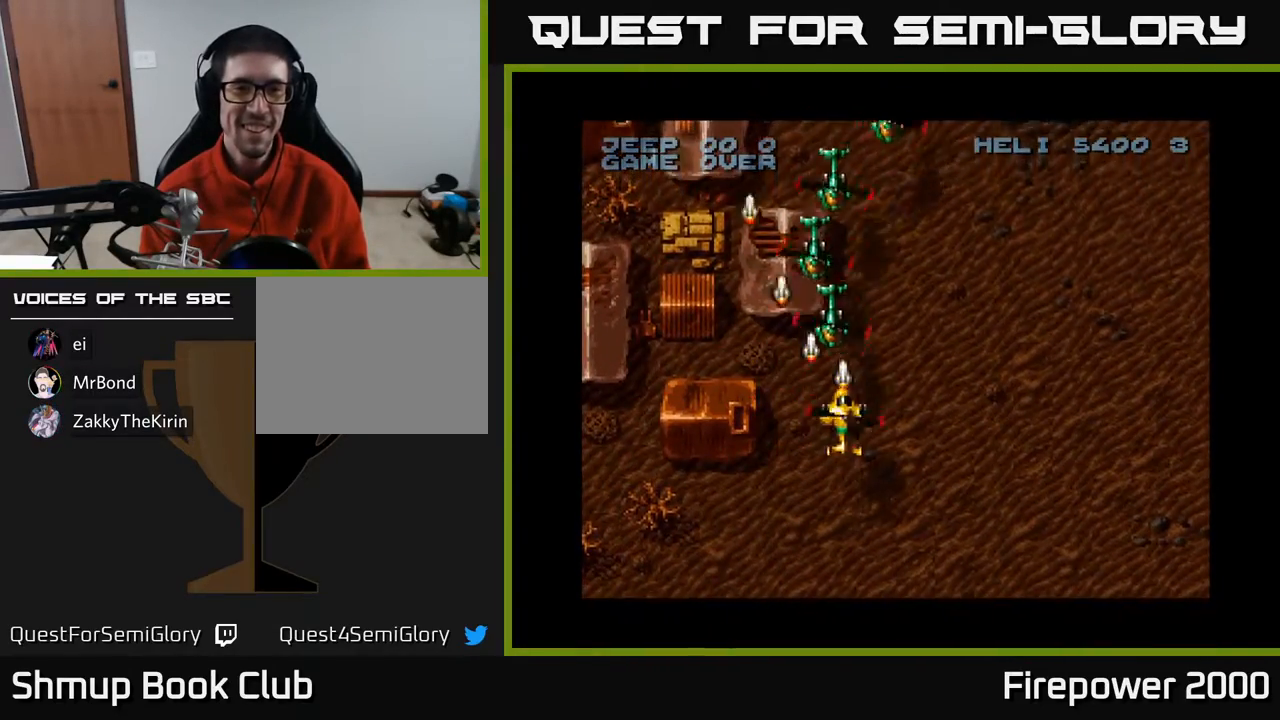
{"buttons": ["A"], "events": []}
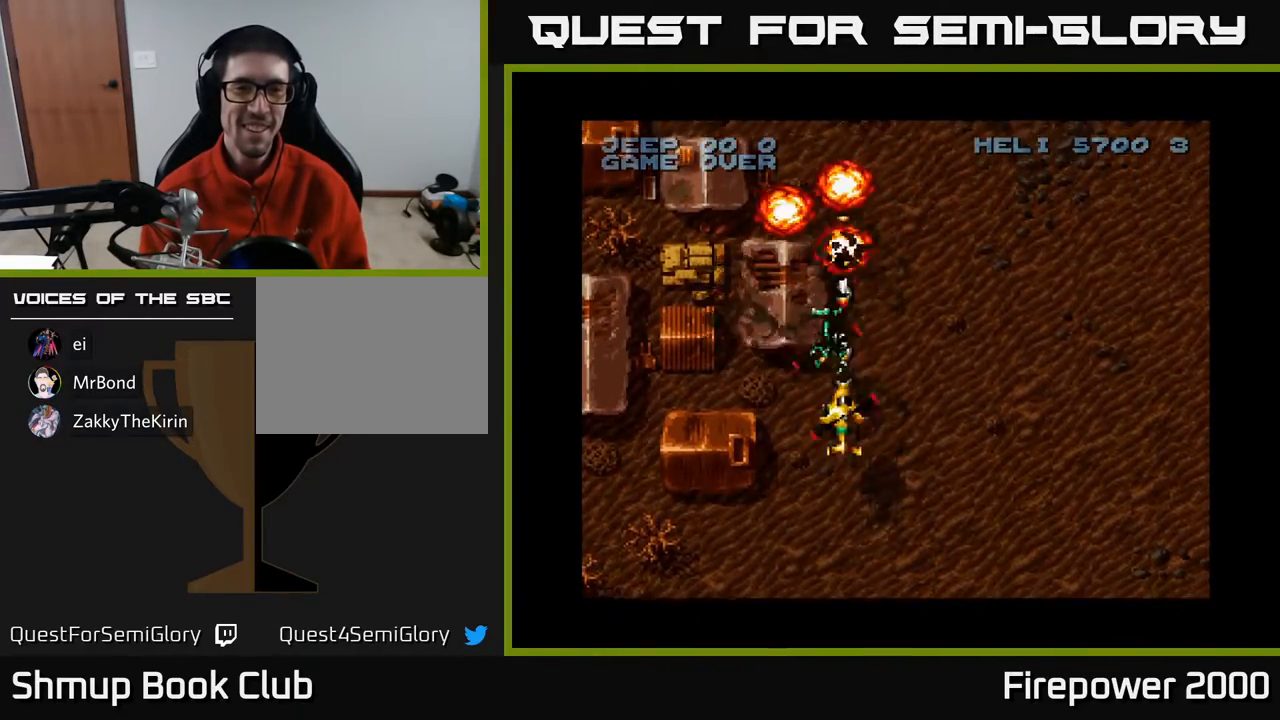
{"buttons": ["A", "DPAD_RIGHT"], "events": [[50, "DPAD_DOWN", "down"], [133, "DPAD_RIGHT", "down"], [500, "DPAD_DOWN", "up"]]}
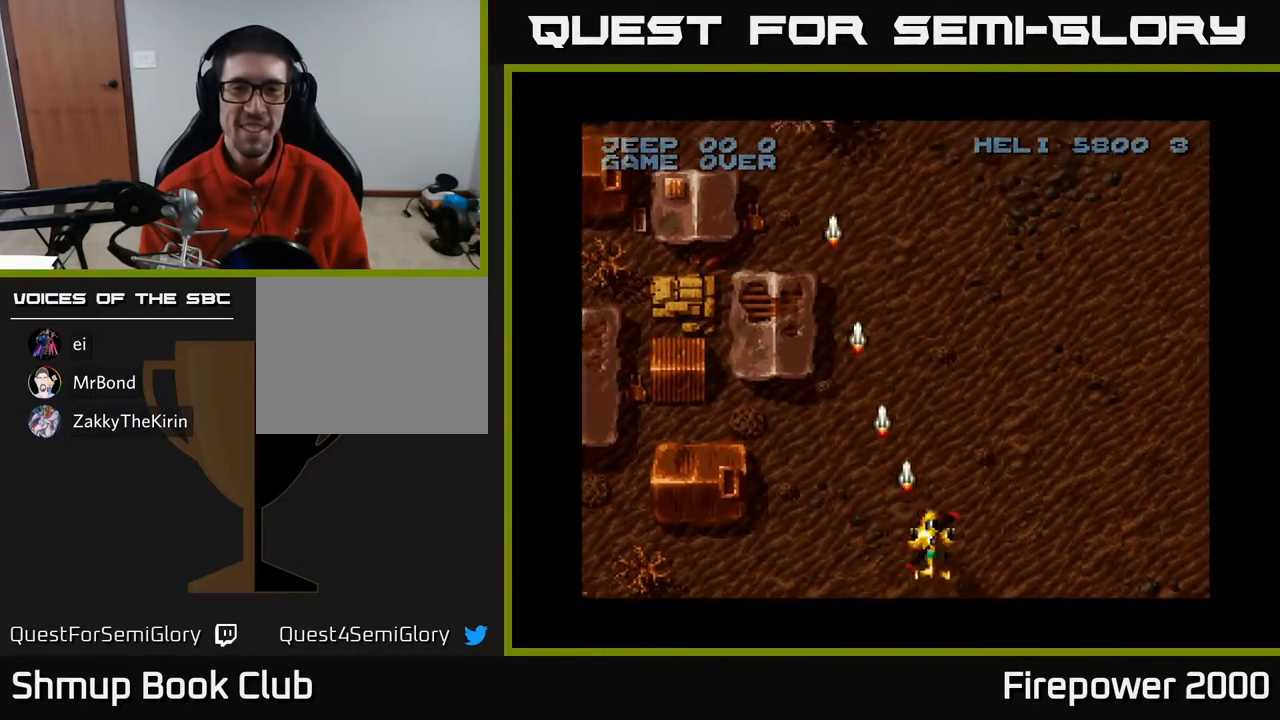
{"buttons": ["A", "DPAD_RIGHT"], "events": []}
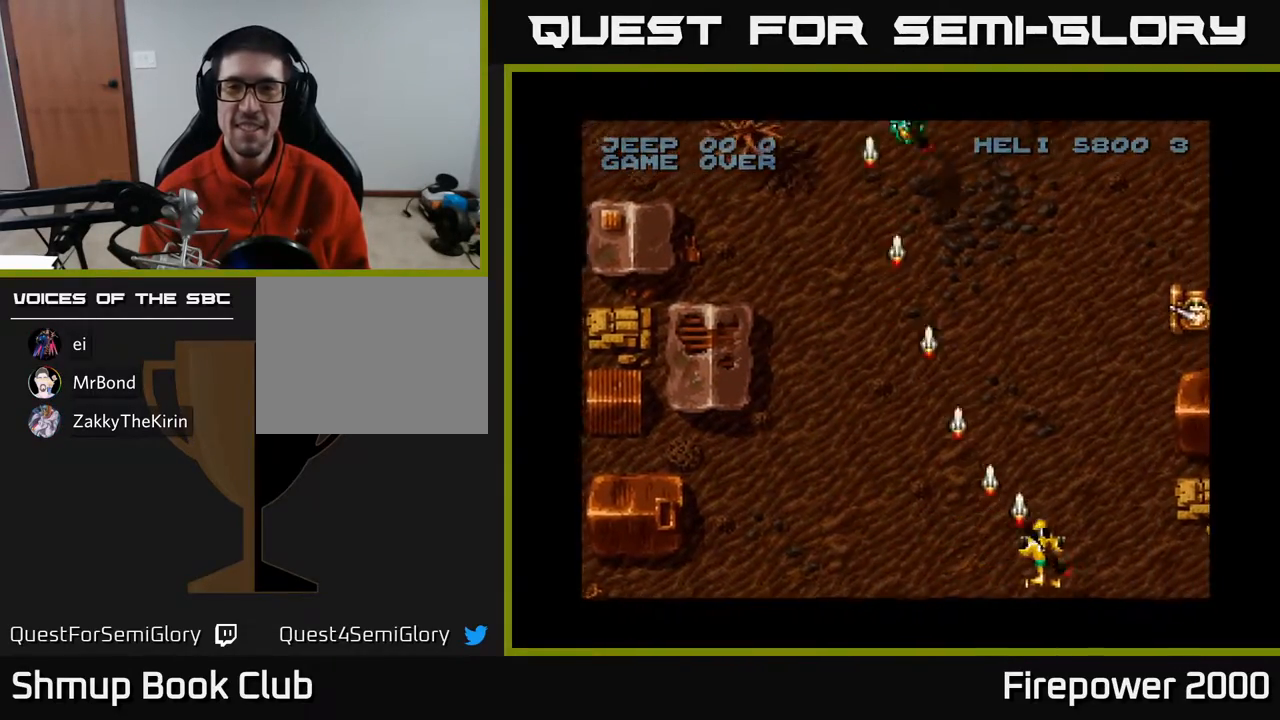
{"buttons": ["A", "DPAD_LEFT"], "events": [[300, "DPAD_RIGHT", "up"], [383, "DPAD_LEFT", "down"]]}
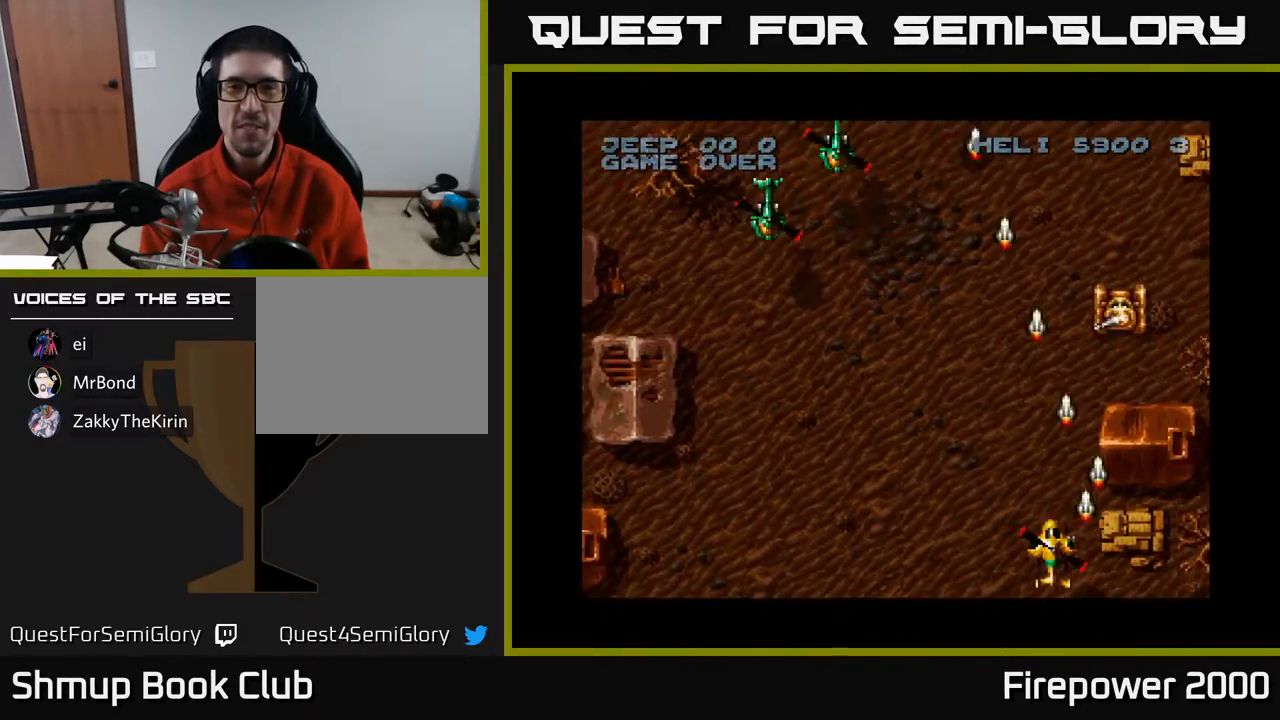
{"buttons": ["A", "DPAD_LEFT"], "events": []}
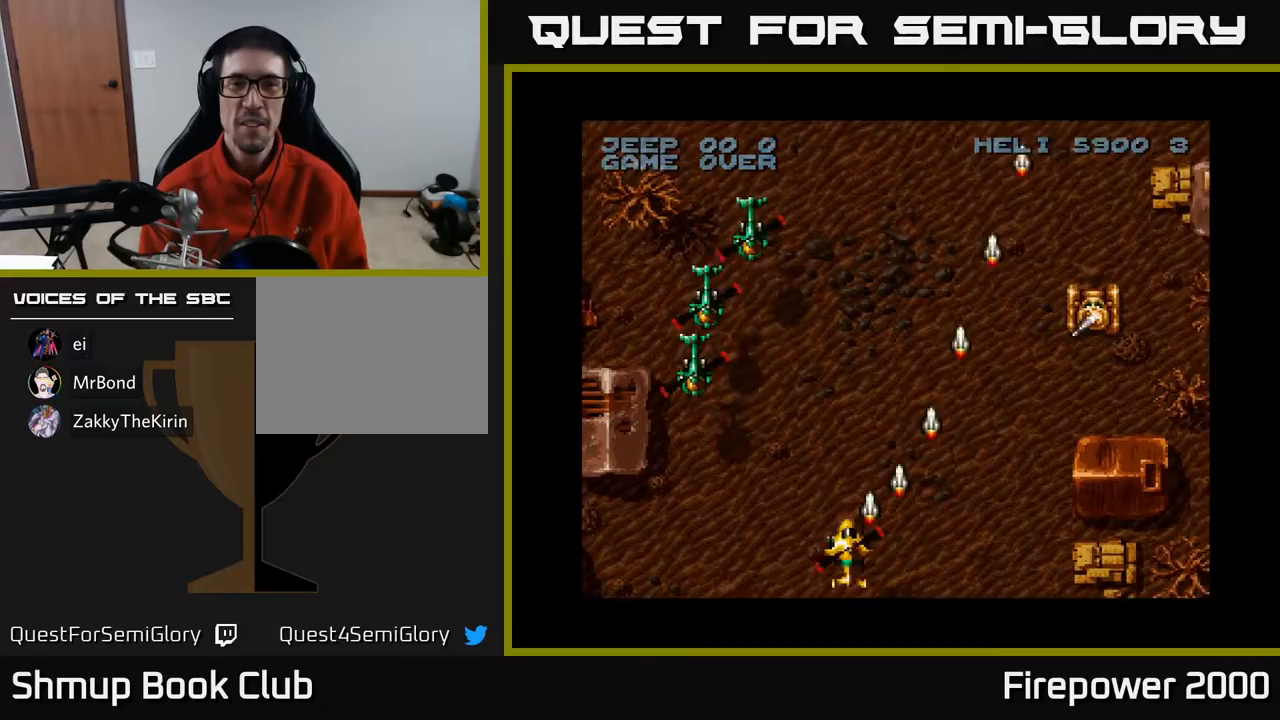
{"buttons": ["A", "DPAD_RIGHT"], "events": [[117, "DPAD_LEFT", "up"], [133, "DPAD_RIGHT", "down"]]}
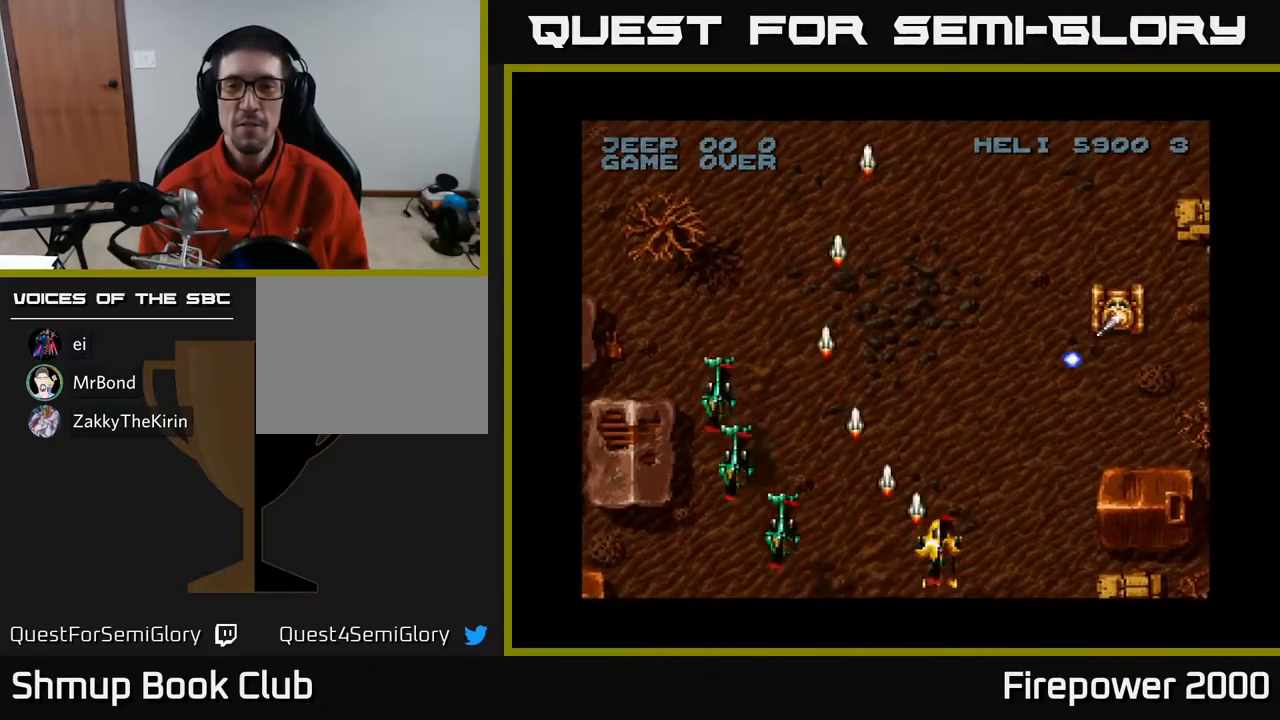
{"buttons": ["A", "DPAD_UP"], "events": [[433, "DPAD_UP", "down"], [483, "DPAD_RIGHT", "up"]]}